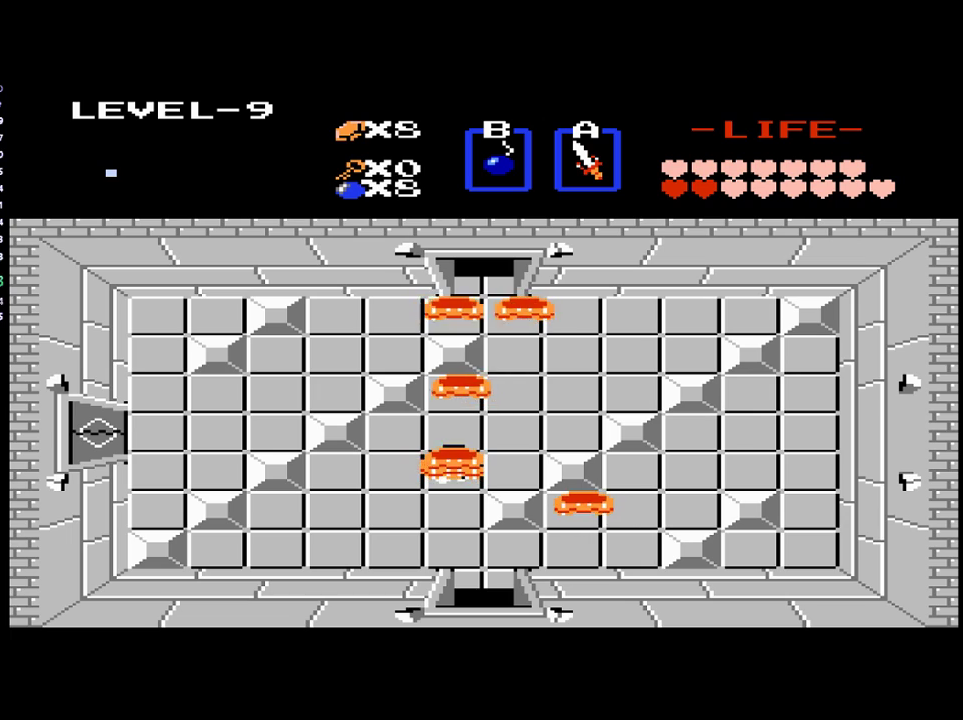
Gameplay with a controller (Xbox layout); each line is a JSON object with the inputs held at the frame after it. "events" lists button and stick changes between this image and that frame as [ms after this image, input, new state], when the widget could be followed in between. Not read: L3 R3 left_stick right_stick.
{"buttons": [], "events": [[67, "DPAD_RIGHT", "up"], [67, "DPAD_UP", "down"], [100, "B", "down"], [200, "B", "up"], [200, "DPAD_UP", "up"], [267, "B", "down"], [500, "B", "up"]]}
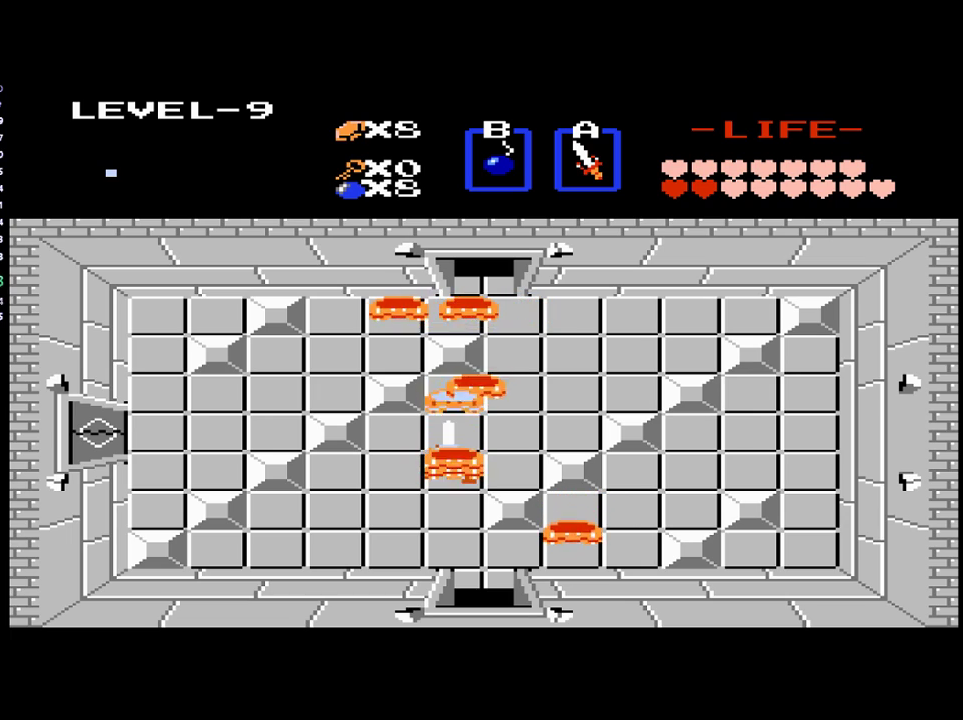
{"buttons": ["B"], "events": [[67, "B", "down"], [133, "B", "up"], [233, "B", "down"], [300, "B", "up"], [367, "B", "down"], [433, "B", "up"], [500, "B", "down"]]}
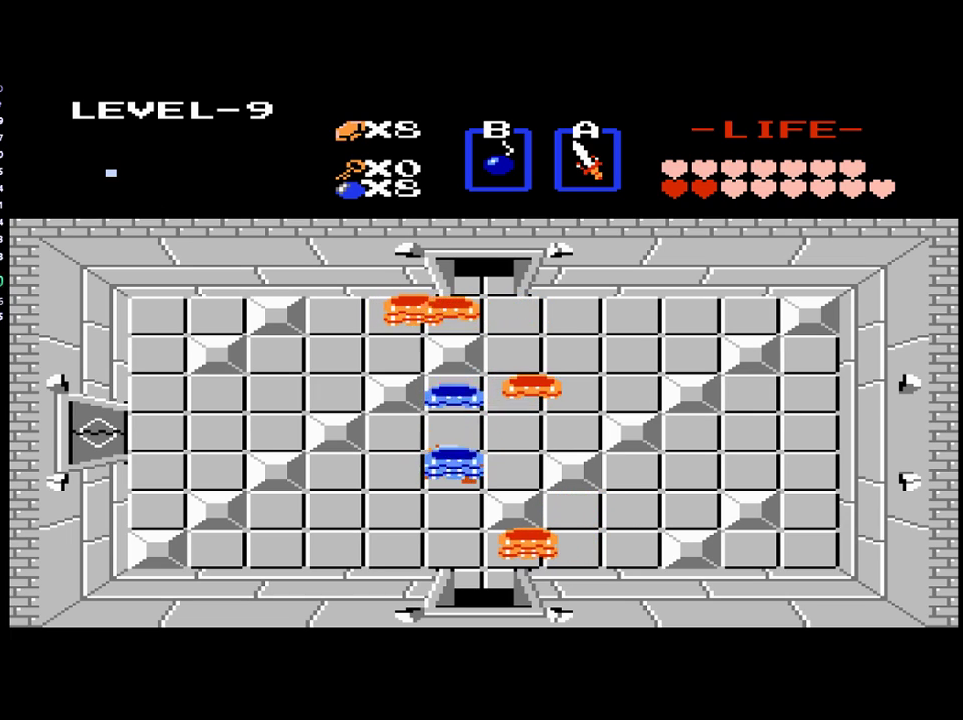
{"buttons": ["B"], "events": [[67, "B", "up"], [133, "B", "down"], [233, "B", "up"], [300, "B", "down"], [400, "B", "up"], [467, "B", "down"]]}
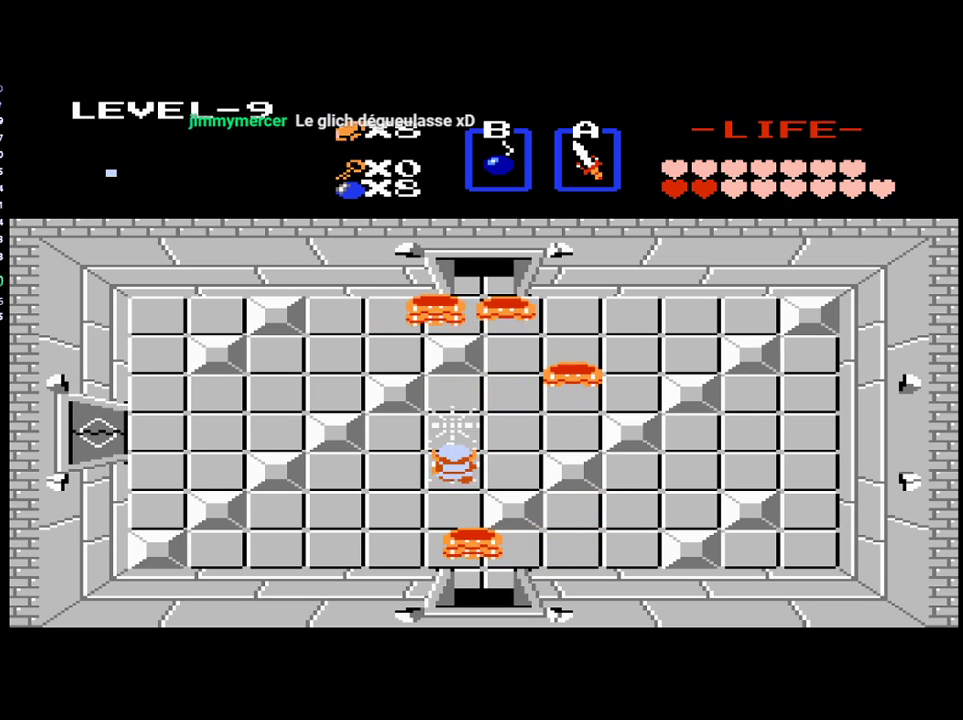
{"buttons": ["DPAD_RIGHT"], "events": [[33, "B", "up"], [100, "B", "down"], [200, "B", "up"], [233, "DPAD_UP", "down"], [367, "DPAD_RIGHT", "down"], [400, "DPAD_UP", "up"]]}
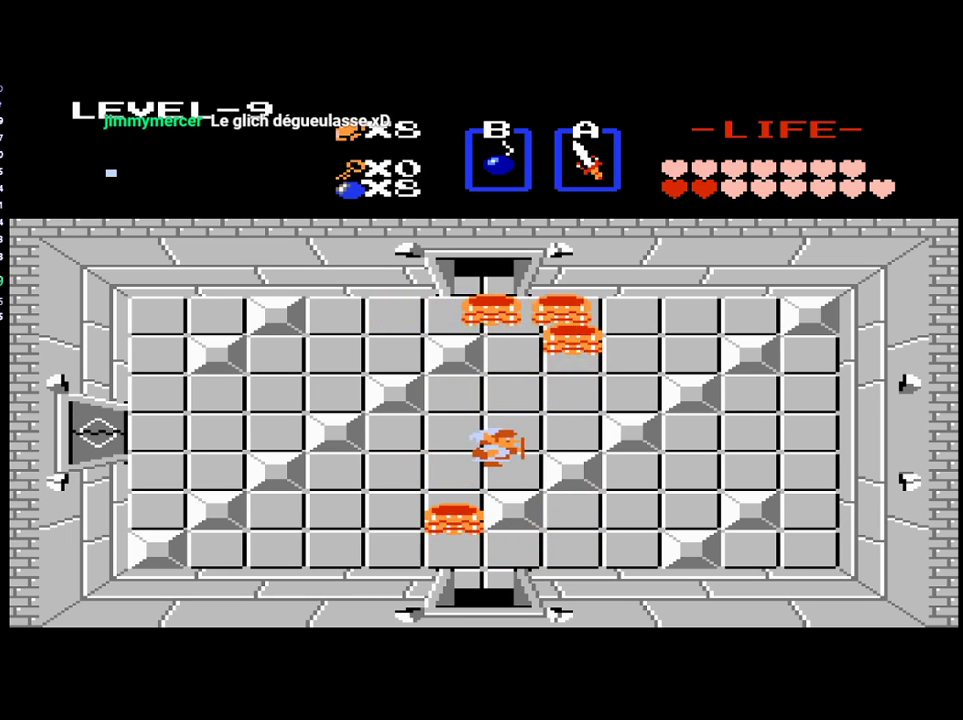
{"buttons": ["DPAD_UP"], "events": [[100, "DPAD_UP", "down"], [133, "DPAD_RIGHT", "up"]]}
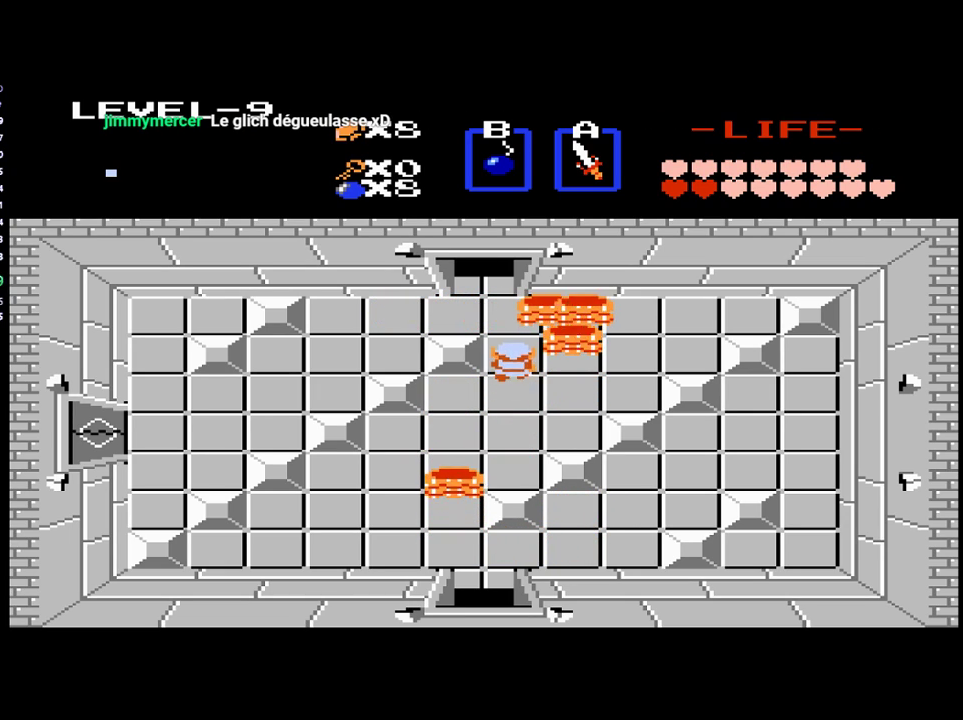
{"buttons": ["DPAD_LEFT"], "events": [[33, "B", "down"], [133, "B", "up"], [400, "DPAD_LEFT", "down"], [433, "DPAD_UP", "up"]]}
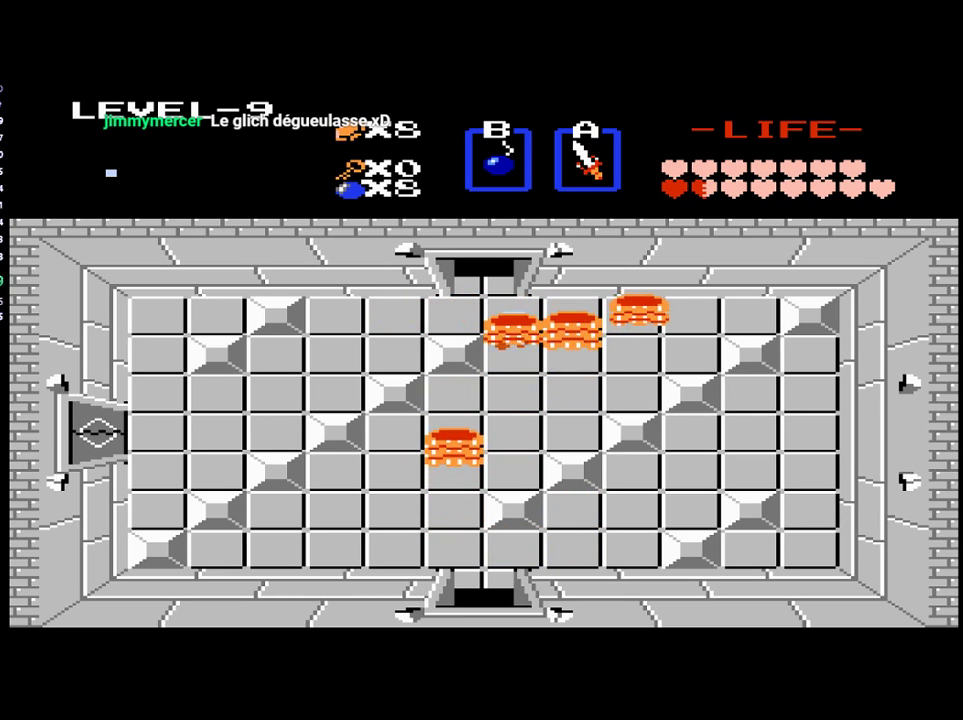
{"buttons": ["DPAD_UP"], "events": [[33, "DPAD_LEFT", "up"], [33, "DPAD_UP", "down"], [400, "B", "down"], [500, "B", "up"]]}
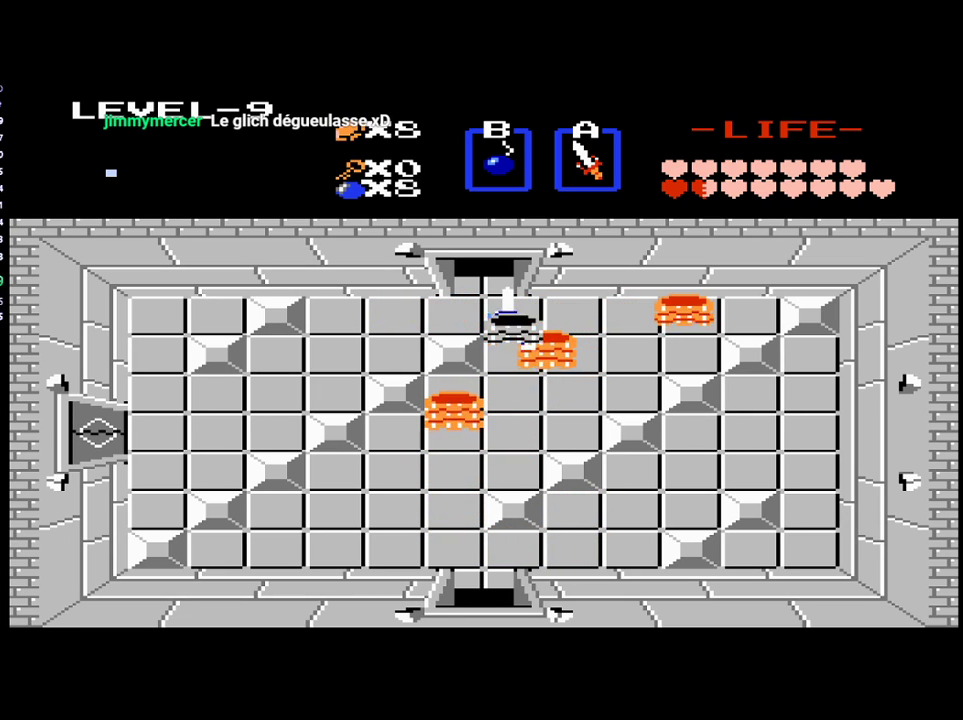
{"buttons": ["DPAD_DOWN"], "events": [[67, "B", "down"], [67, "DPAD_UP", "up"], [167, "B", "up"], [233, "B", "down"], [333, "B", "up"], [400, "B", "down"], [400, "DPAD_DOWN", "down"], [467, "B", "up"]]}
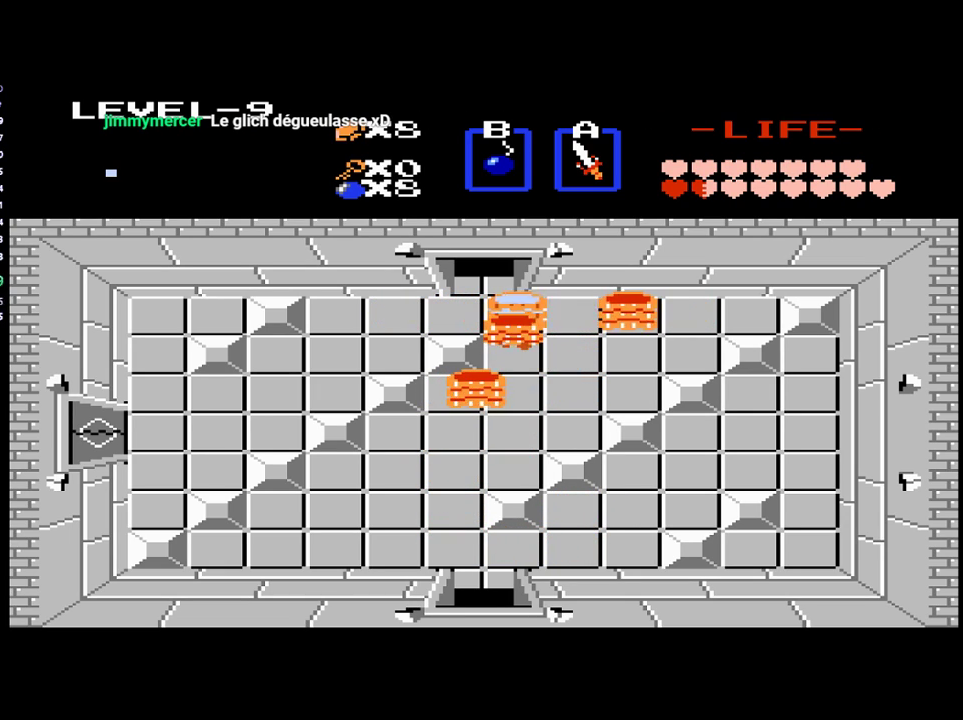
{"buttons": ["B"], "events": [[33, "B", "down"], [100, "DPAD_DOWN", "up"], [133, "B", "up"], [333, "B", "down"], [433, "B", "up"], [500, "B", "down"]]}
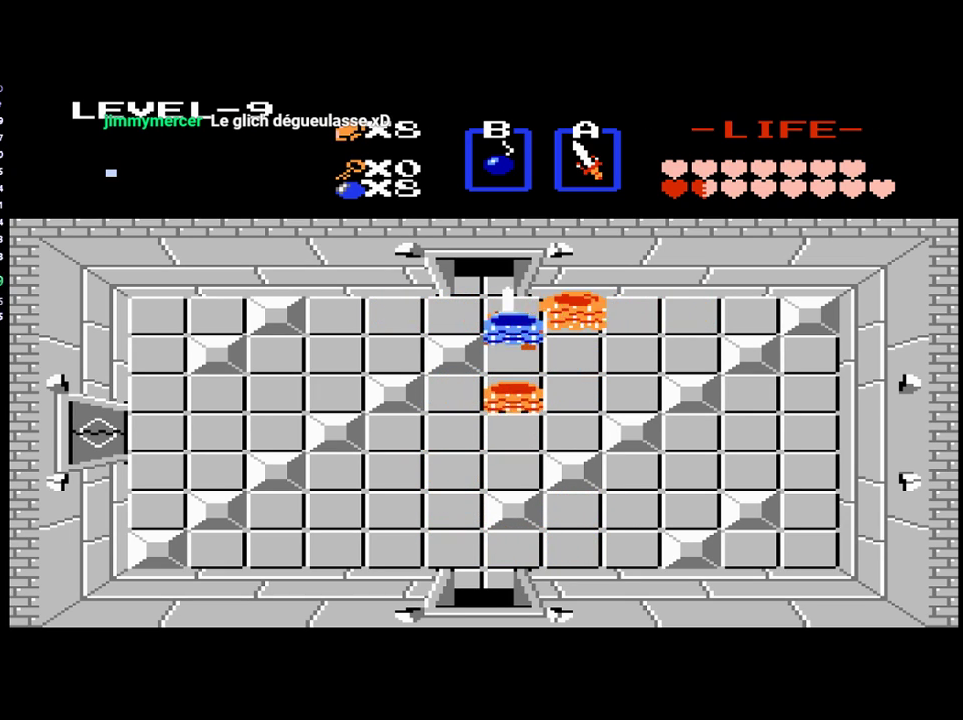
{"buttons": [], "events": [[67, "B", "up"], [133, "B", "down"], [467, "B", "up"]]}
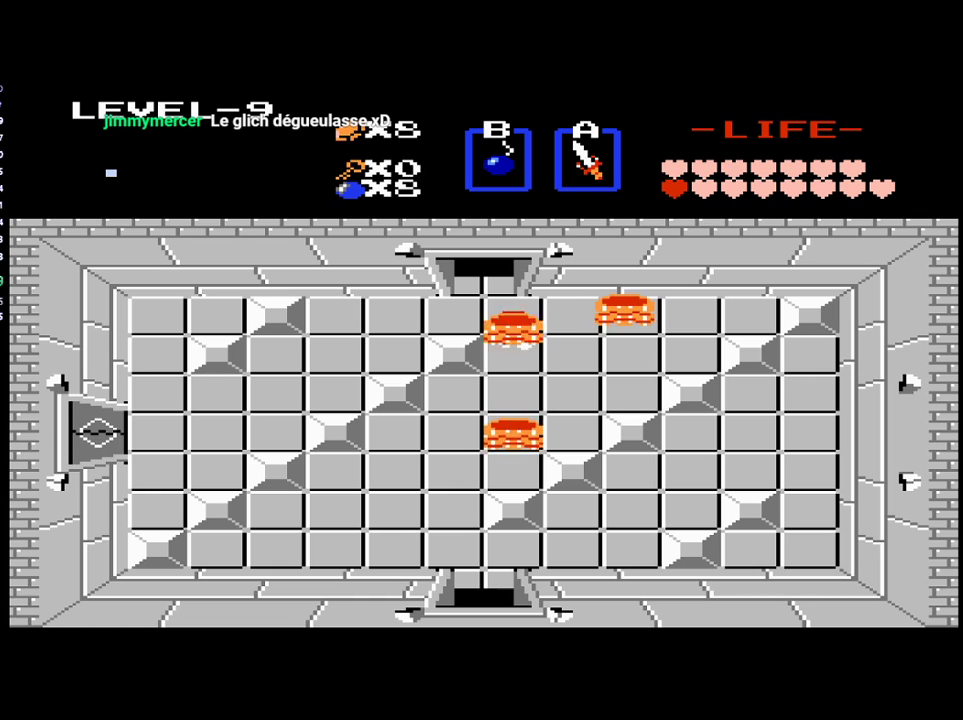
{"buttons": [], "events": [[33, "B", "down"], [133, "B", "up"], [267, "B", "down"], [500, "B", "up"]]}
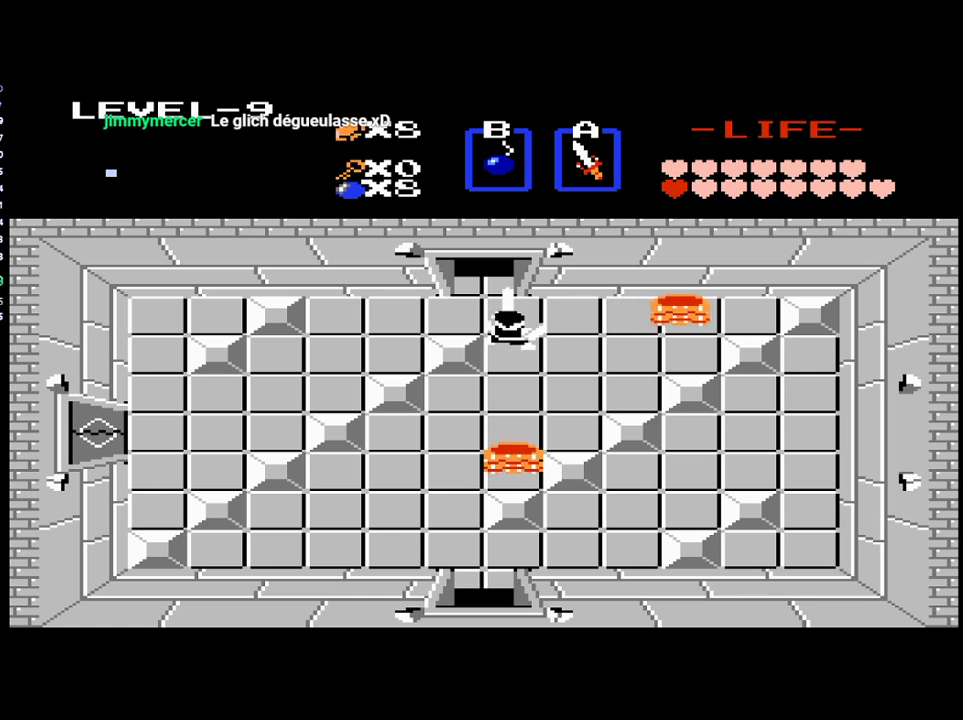
{"buttons": [], "events": [[100, "B", "down"], [167, "B", "up"], [267, "B", "down"], [333, "B", "up"], [433, "B", "down"], [500, "B", "up"]]}
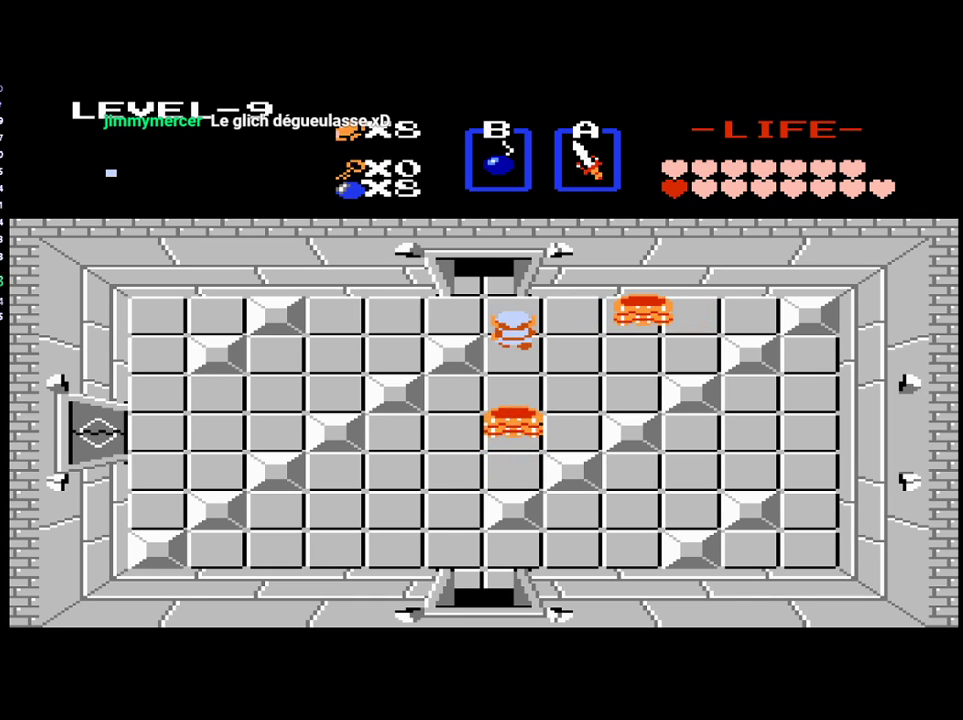
{"buttons": ["START"], "events": [[33, "DPAD_UP", "down"], [167, "DPAD_LEFT", "down"], [167, "DPAD_UP", "up"], [233, "DPAD_UP", "down"], [267, "DPAD_LEFT", "up"], [367, "DPAD_UP", "up"], [400, "START", "down"]]}
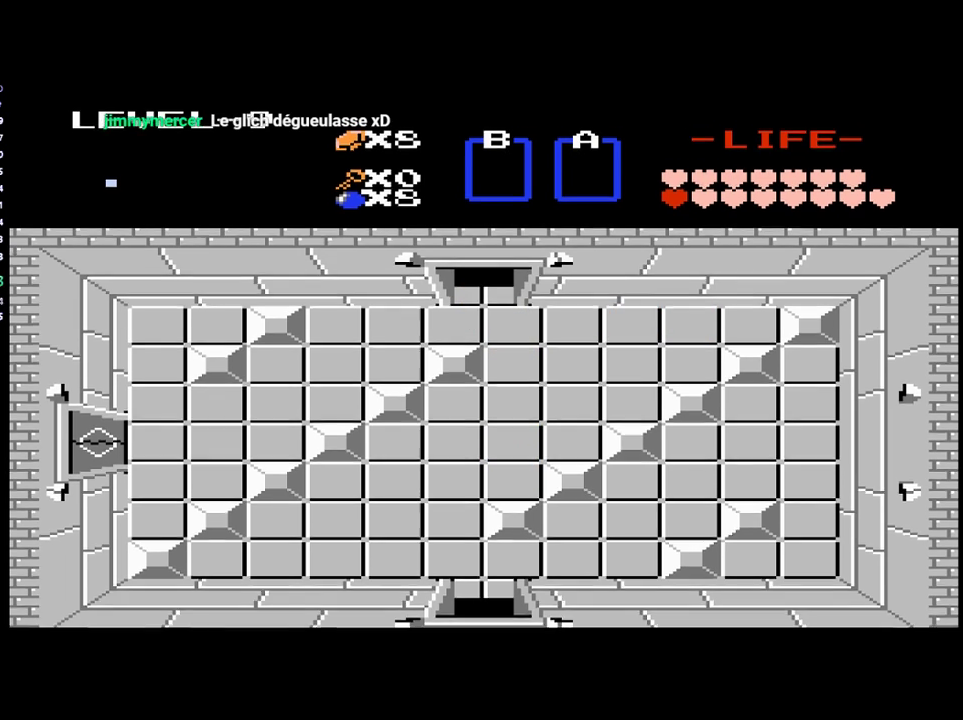
{"buttons": [], "events": [[67, "START", "up"]]}
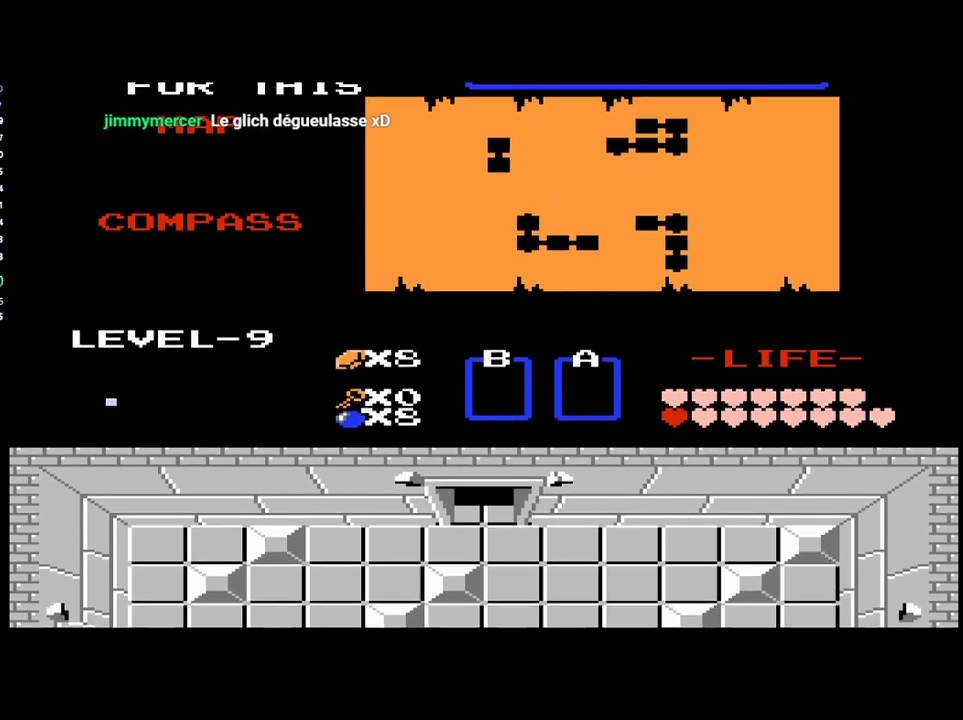
{"buttons": [], "events": []}
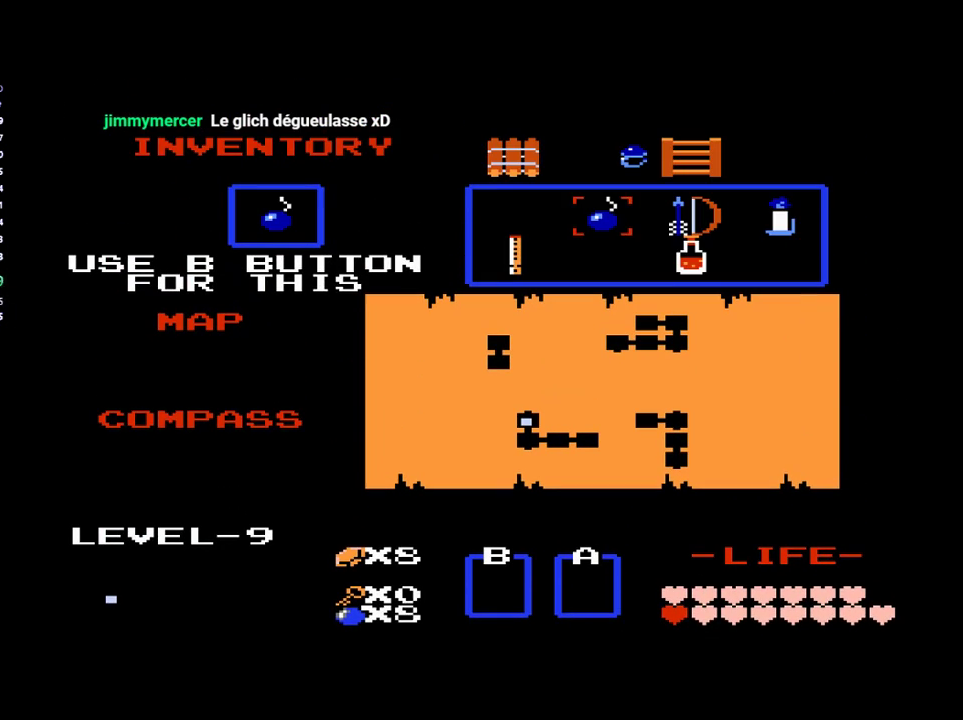
{"buttons": [], "events": [[200, "DPAD_LEFT", "down"], [267, "DPAD_LEFT", "up"], [300, "START", "down"], [400, "START", "up"]]}
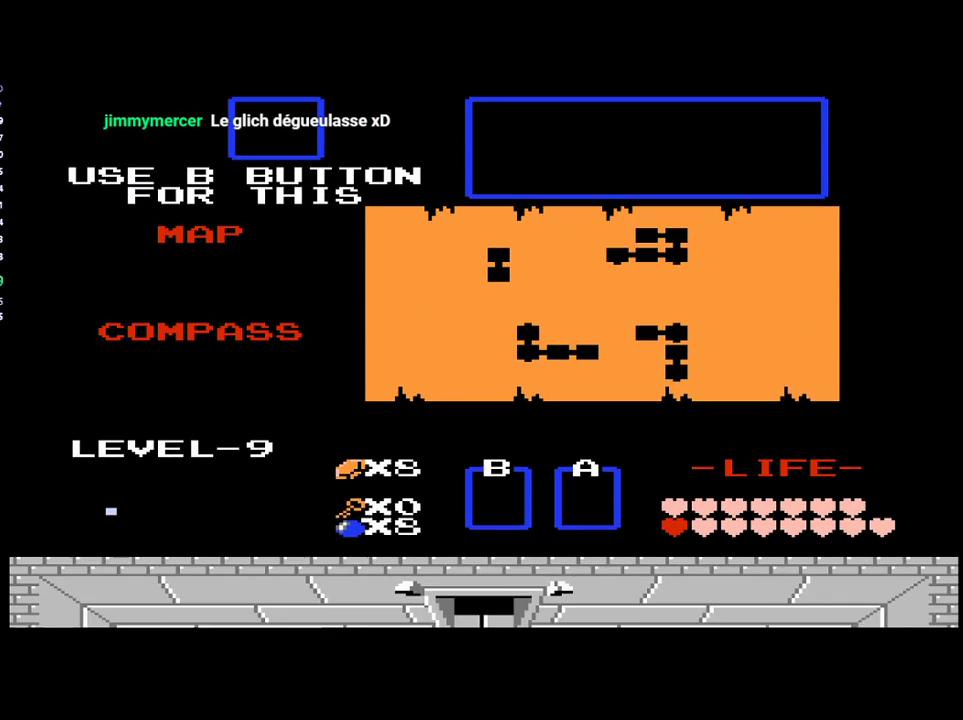
{"buttons": [], "events": []}
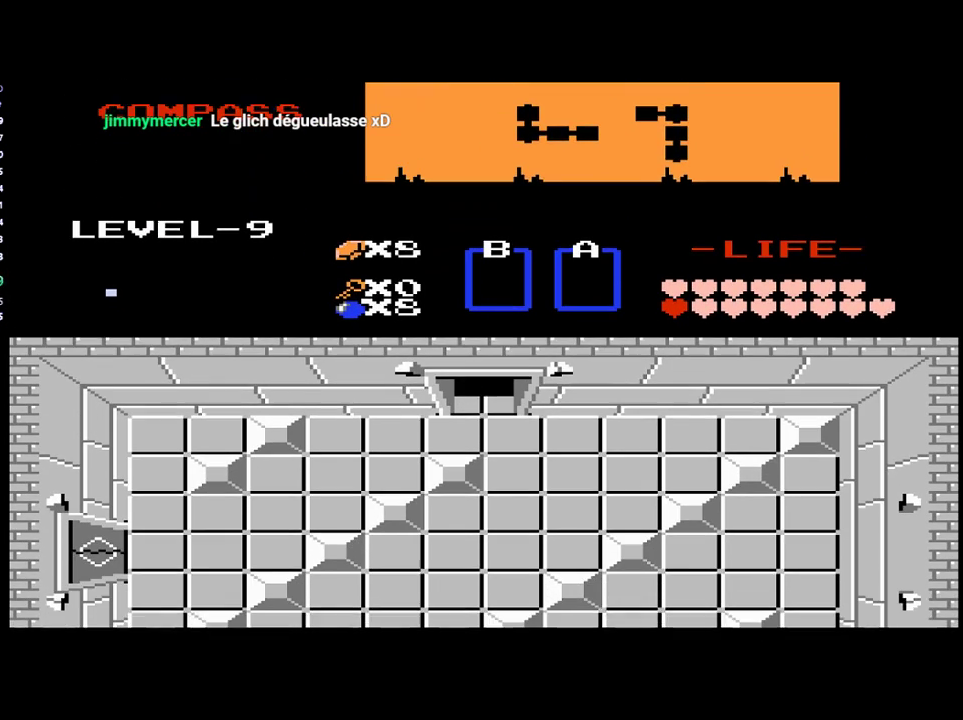
{"buttons": ["A"], "events": [[33, "A", "down"], [133, "A", "up"], [200, "A", "down"], [300, "A", "up"], [467, "A", "down"]]}
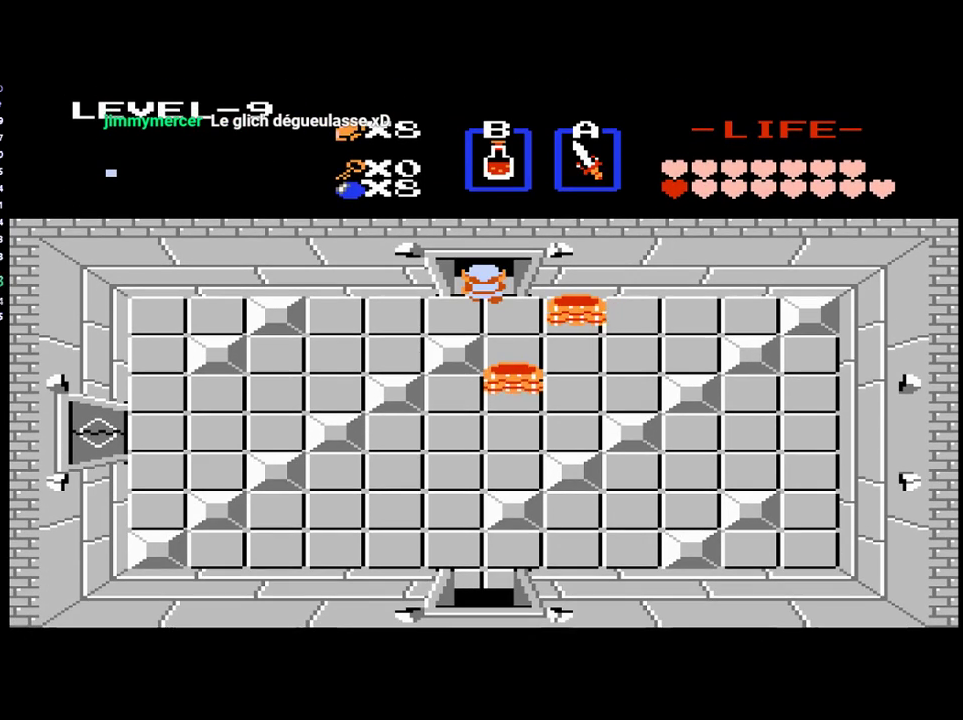
{"buttons": [], "events": [[67, "A", "up"], [300, "A", "down"], [433, "A", "up"]]}
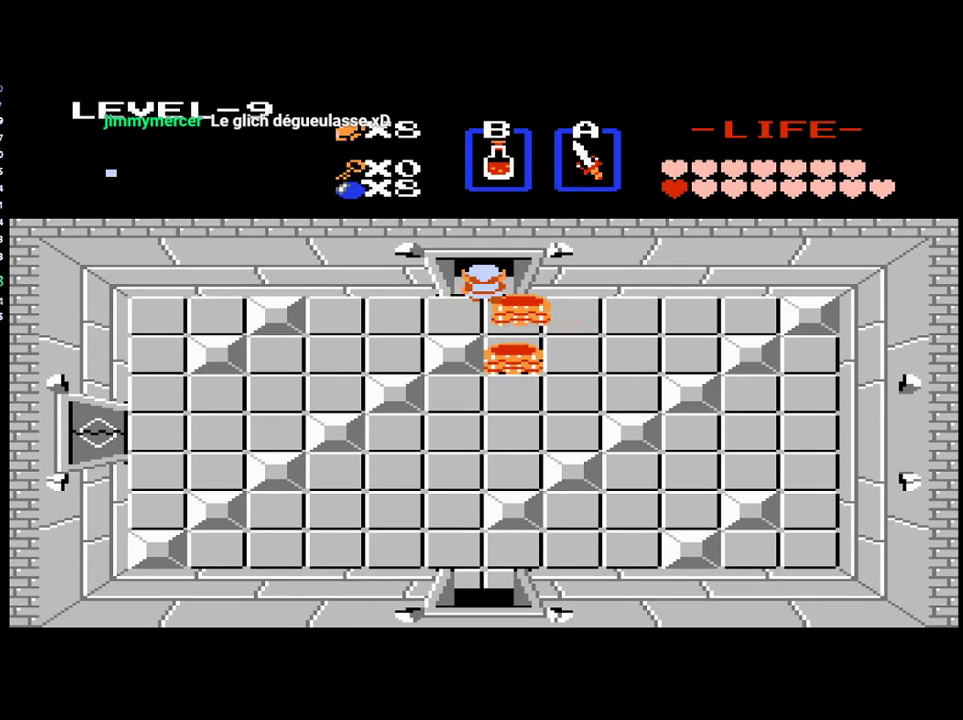
{"buttons": ["DPAD_UP"], "events": [[33, "DPAD_UP", "down"]]}
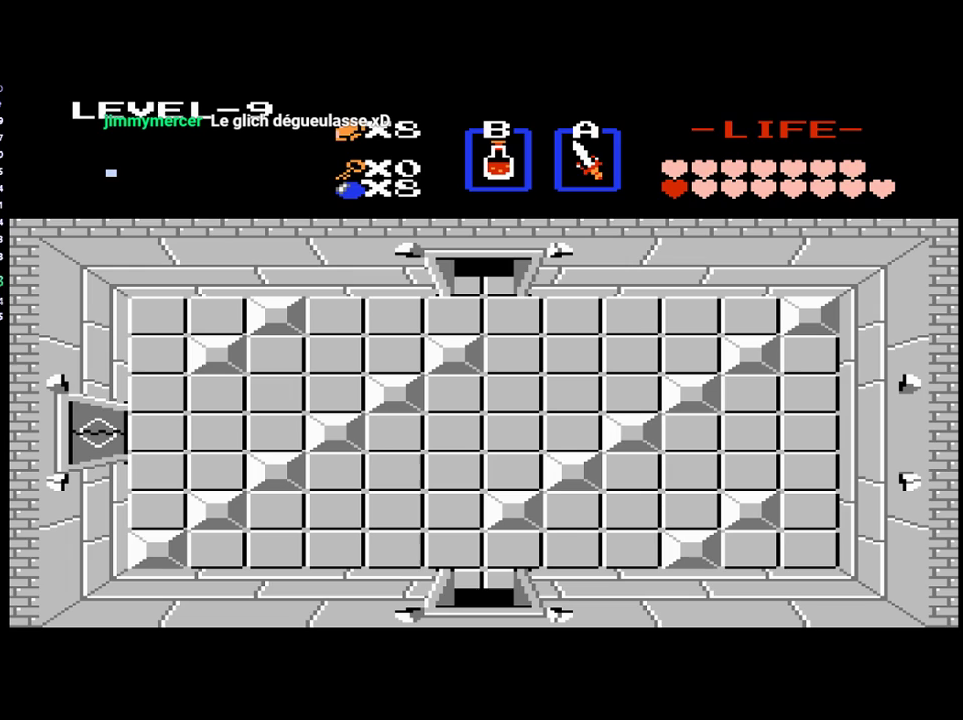
{"buttons": ["DPAD_UP"], "events": []}
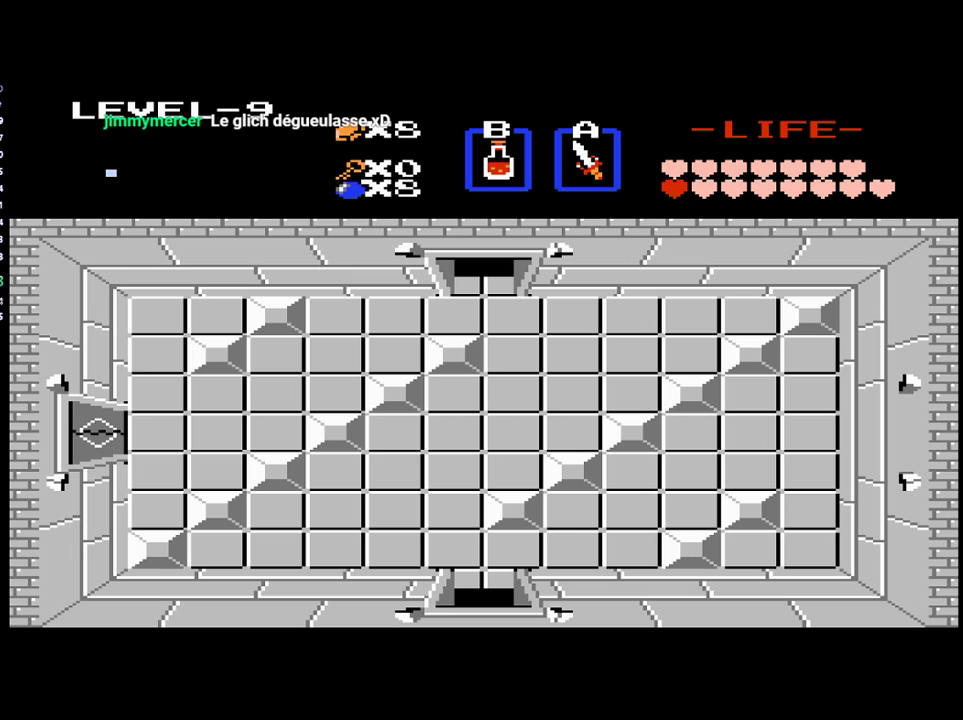
{"buttons": ["DPAD_UP"], "events": []}
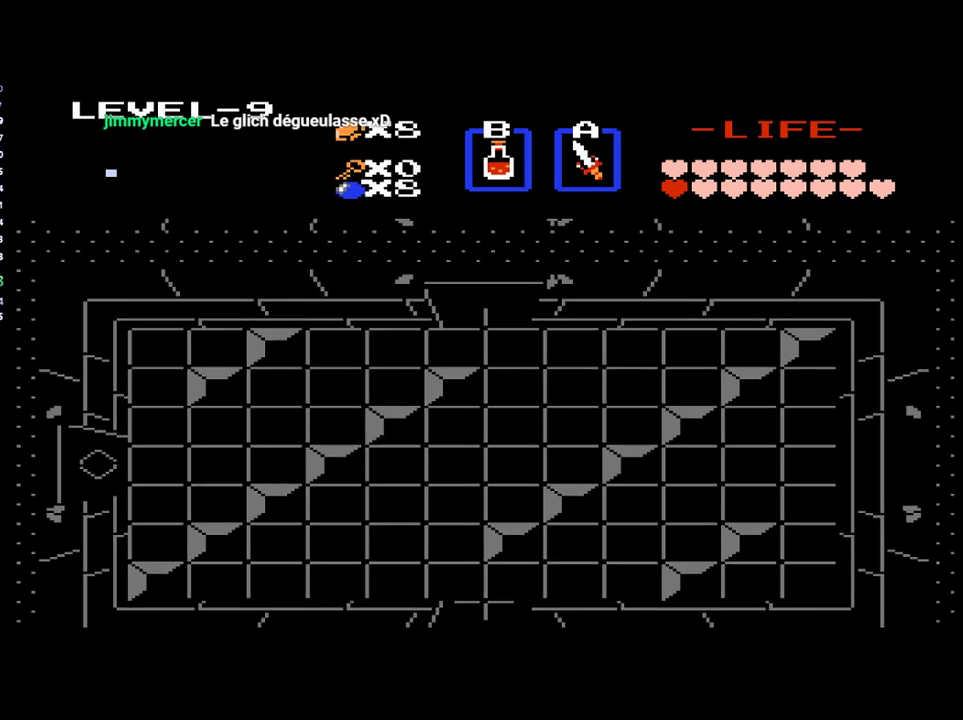
{"buttons": ["DPAD_UP"], "events": []}
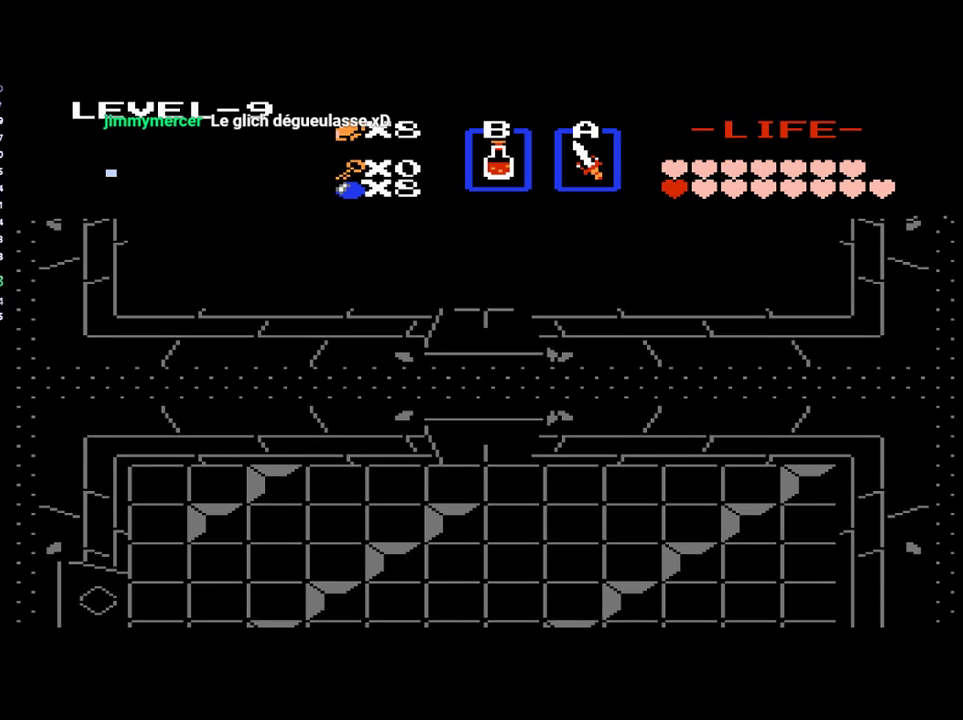
{"buttons": ["DPAD_UP"], "events": []}
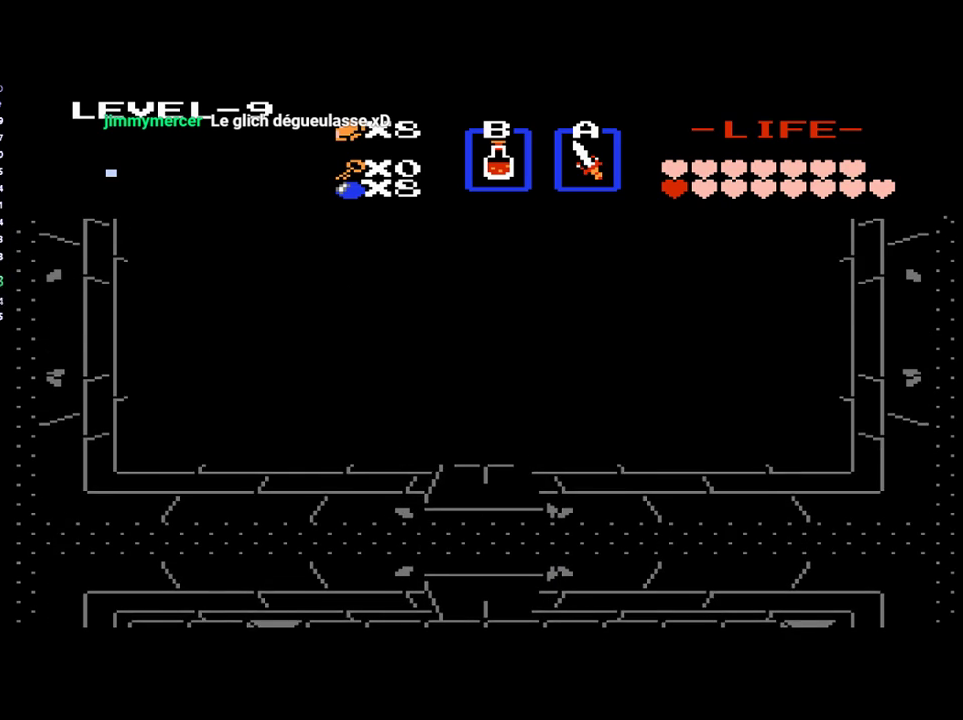
{"buttons": ["DPAD_UP"], "events": []}
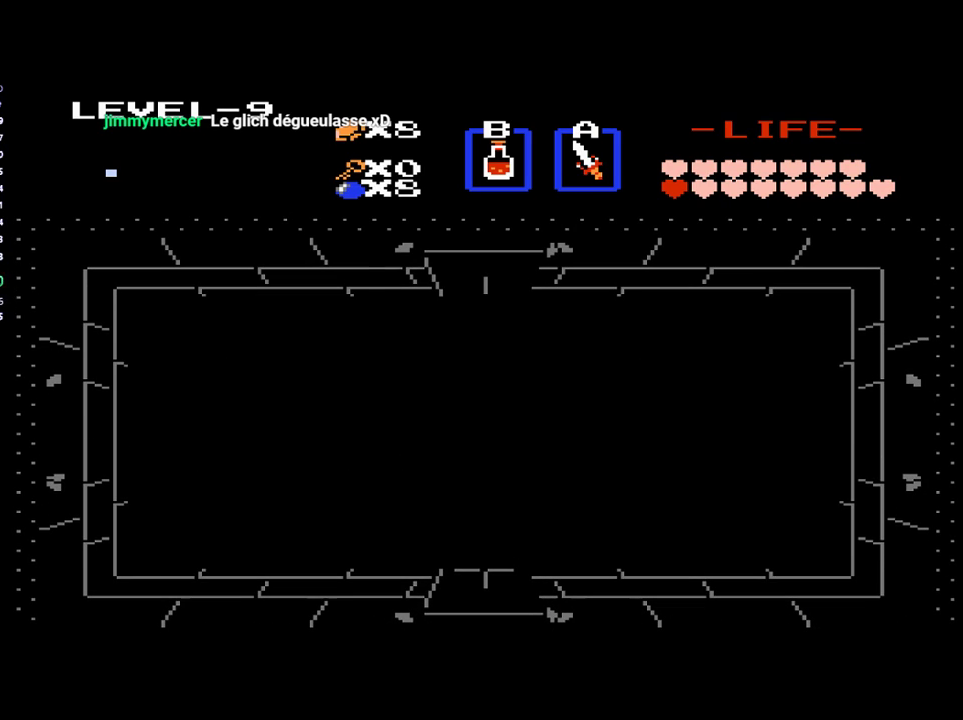
{"buttons": ["DPAD_UP"], "events": []}
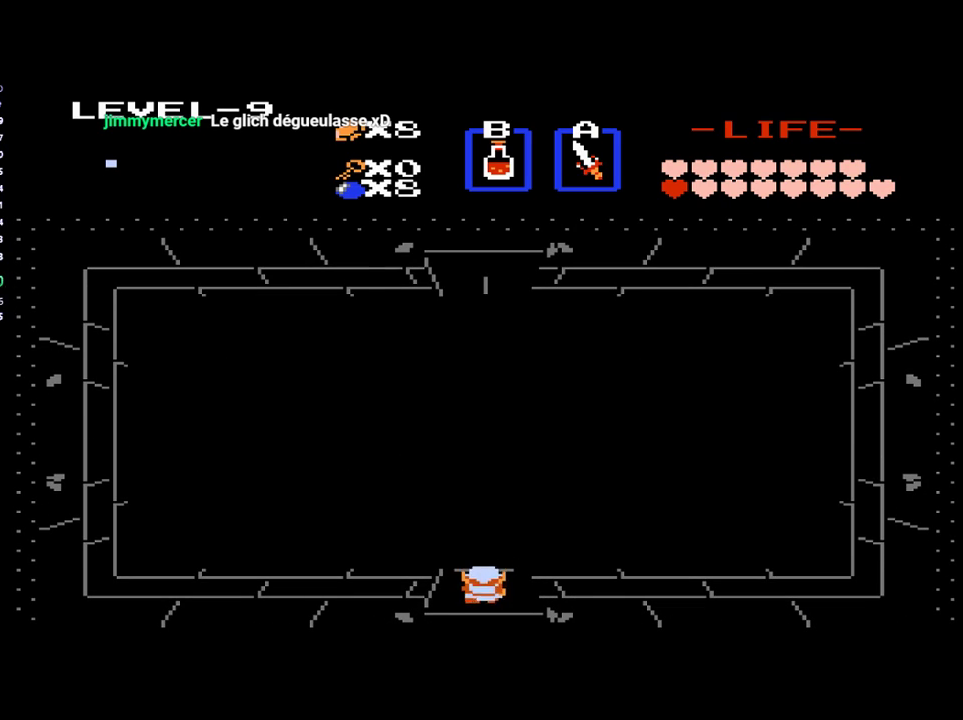
{"buttons": ["DPAD_UP"], "events": [[233, "A", "down"], [400, "A", "up"]]}
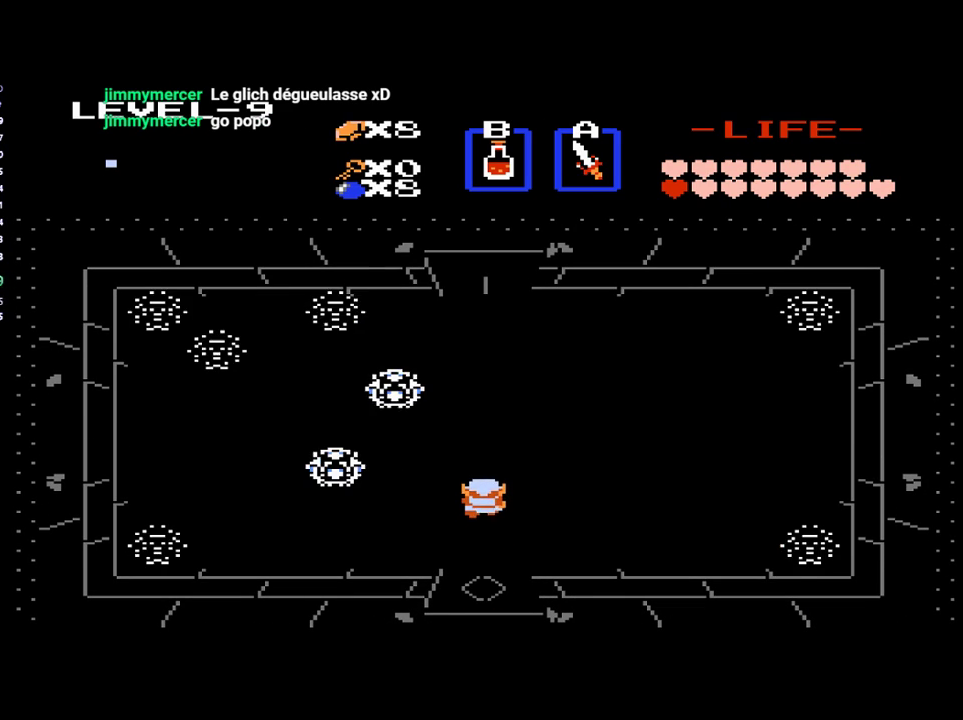
{"buttons": ["DPAD_UP"], "events": [[233, "A", "down"], [367, "A", "up"]]}
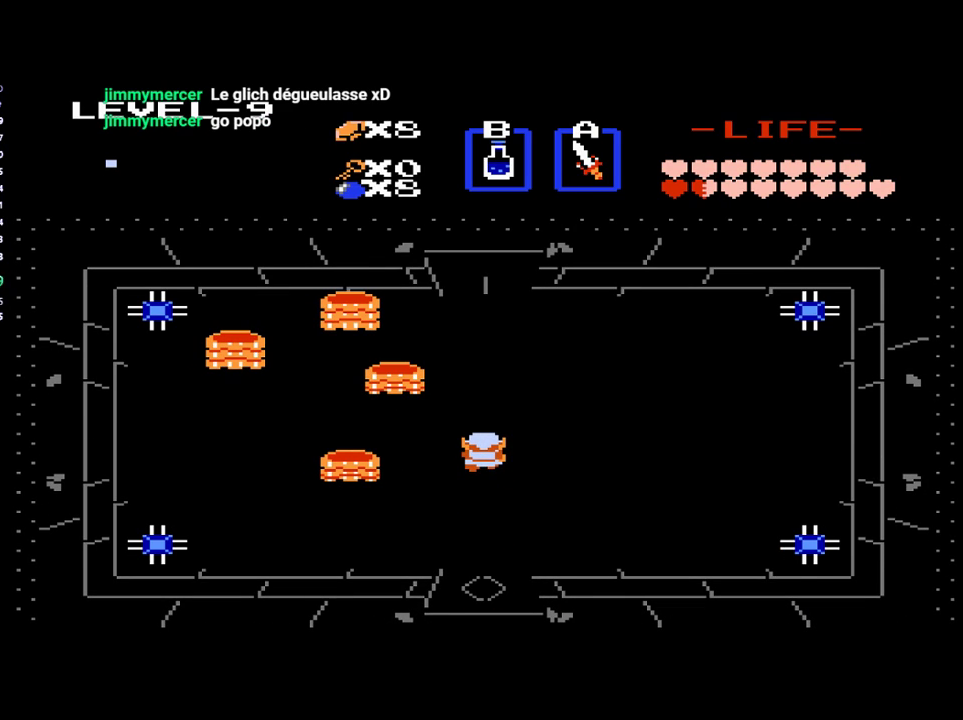
{"buttons": ["DPAD_UP"], "events": []}
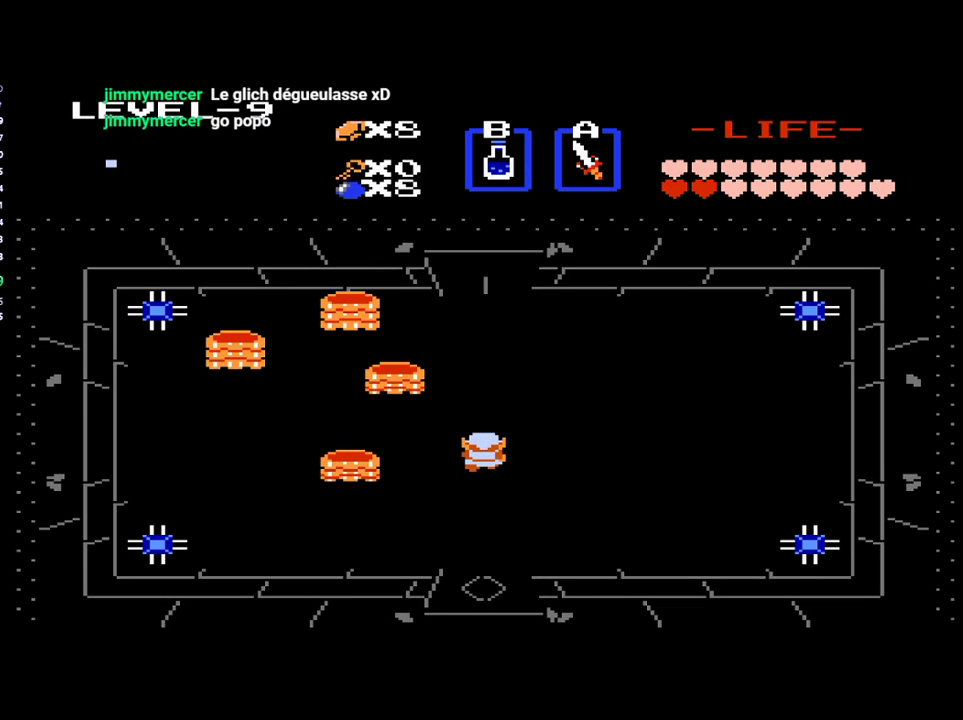
{"buttons": [], "events": [[67, "DPAD_UP", "up"]]}